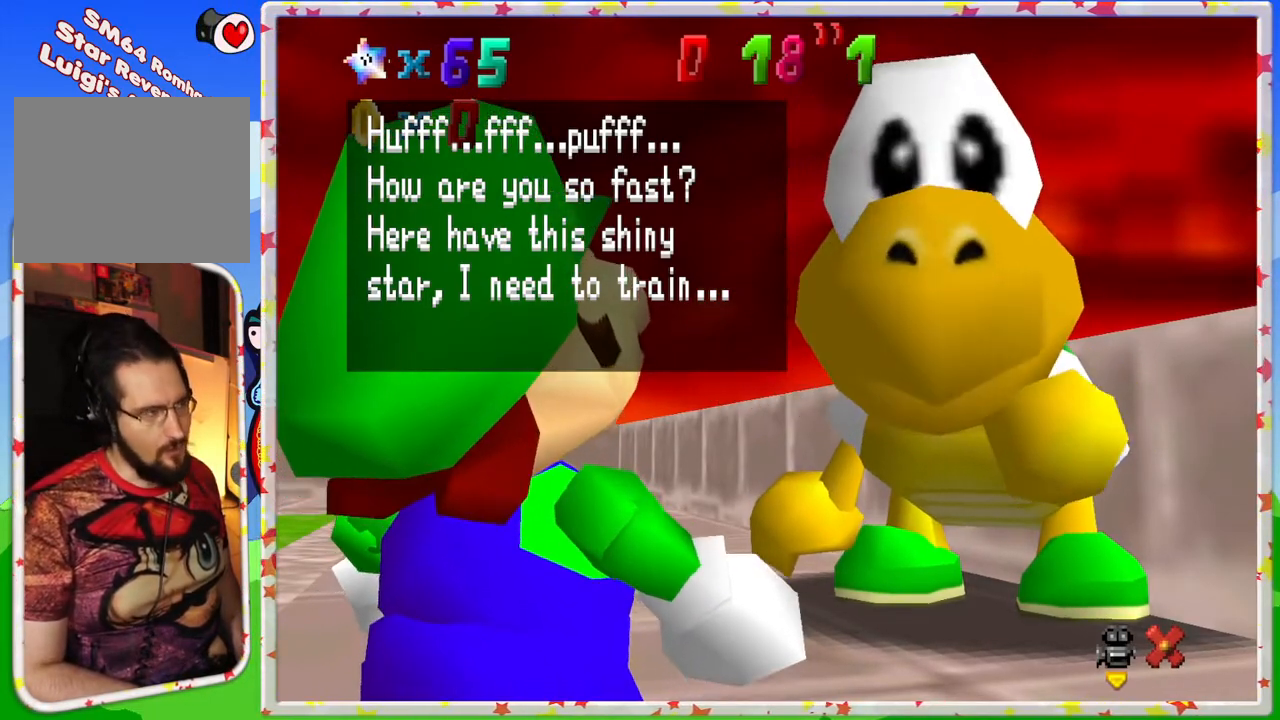
Gameplay with a controller (Nintendo layout); each line is a JSON object with the inputs held at the frame after it. "events" lists button and stick changes between this image and that frame as [ms after this image, input, new state], when the widget could be followed in between. Not read: L3 R3.
{"buttons": [], "left_stick": "center", "events": [[167, "A", "down"], [333, "A", "up"]]}
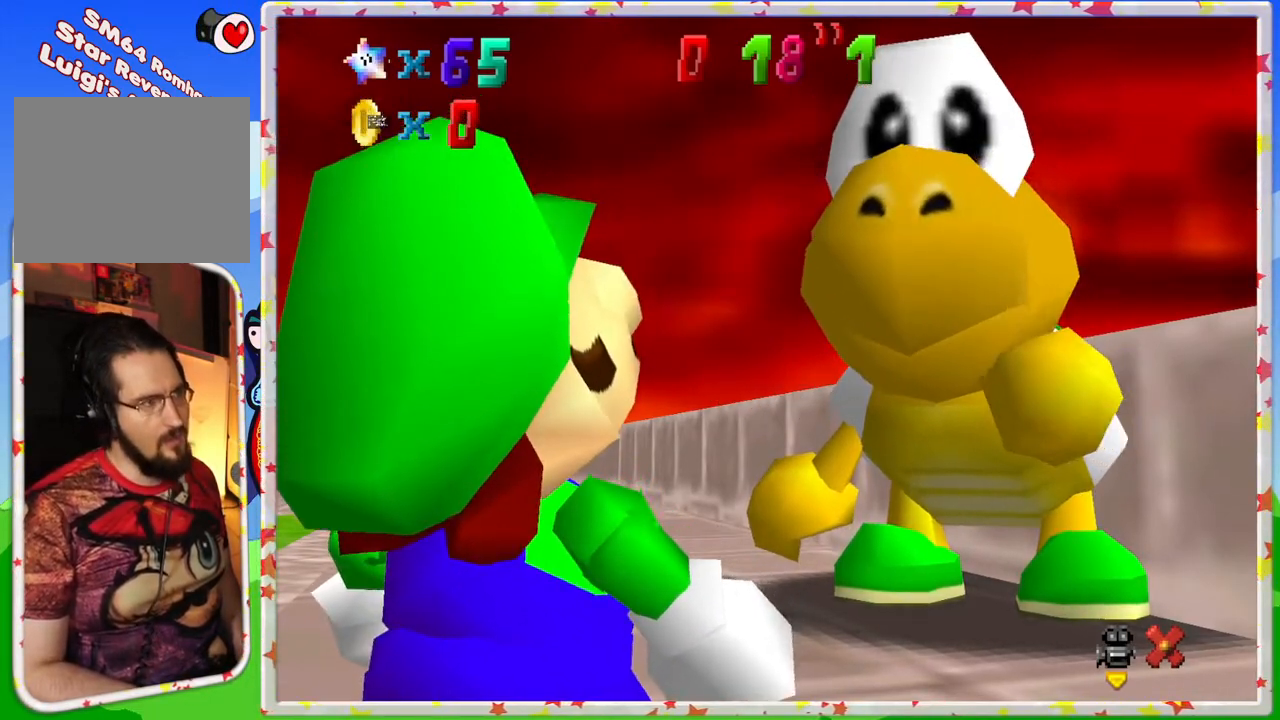
{"buttons": [], "left_stick": "center", "events": []}
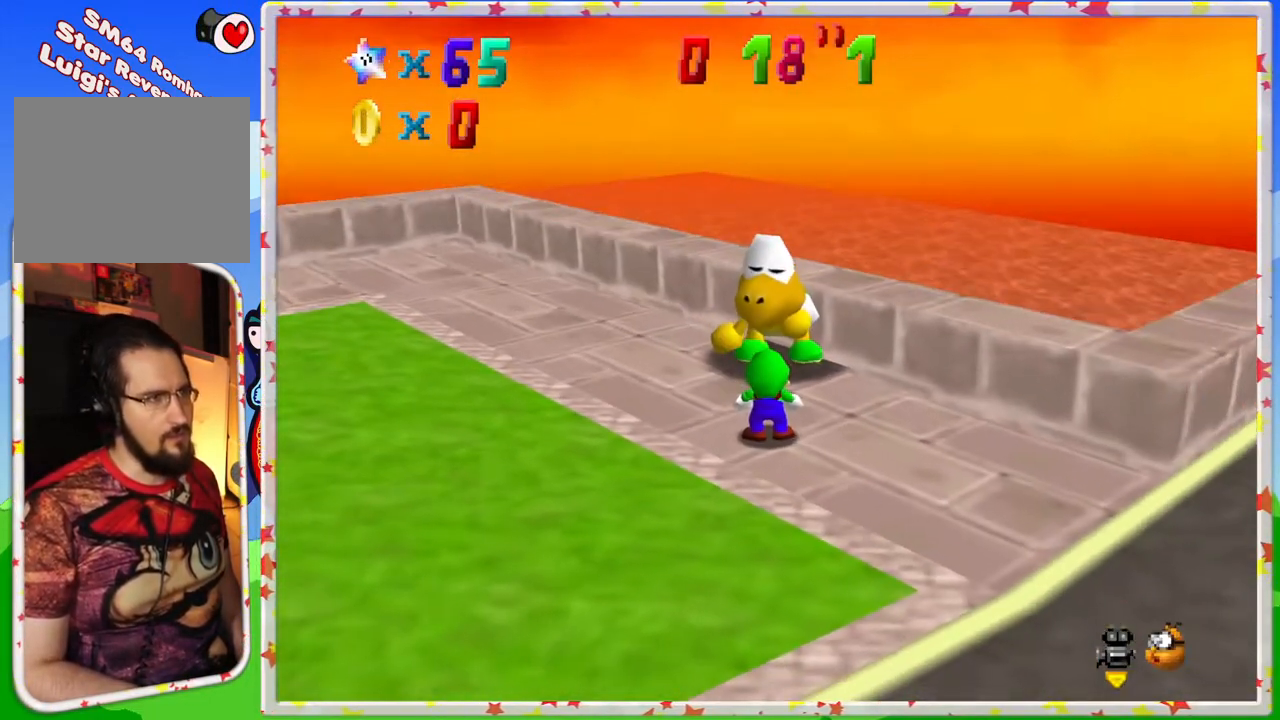
{"buttons": [], "left_stick": "left", "events": [[483, "left_stick", "left"]]}
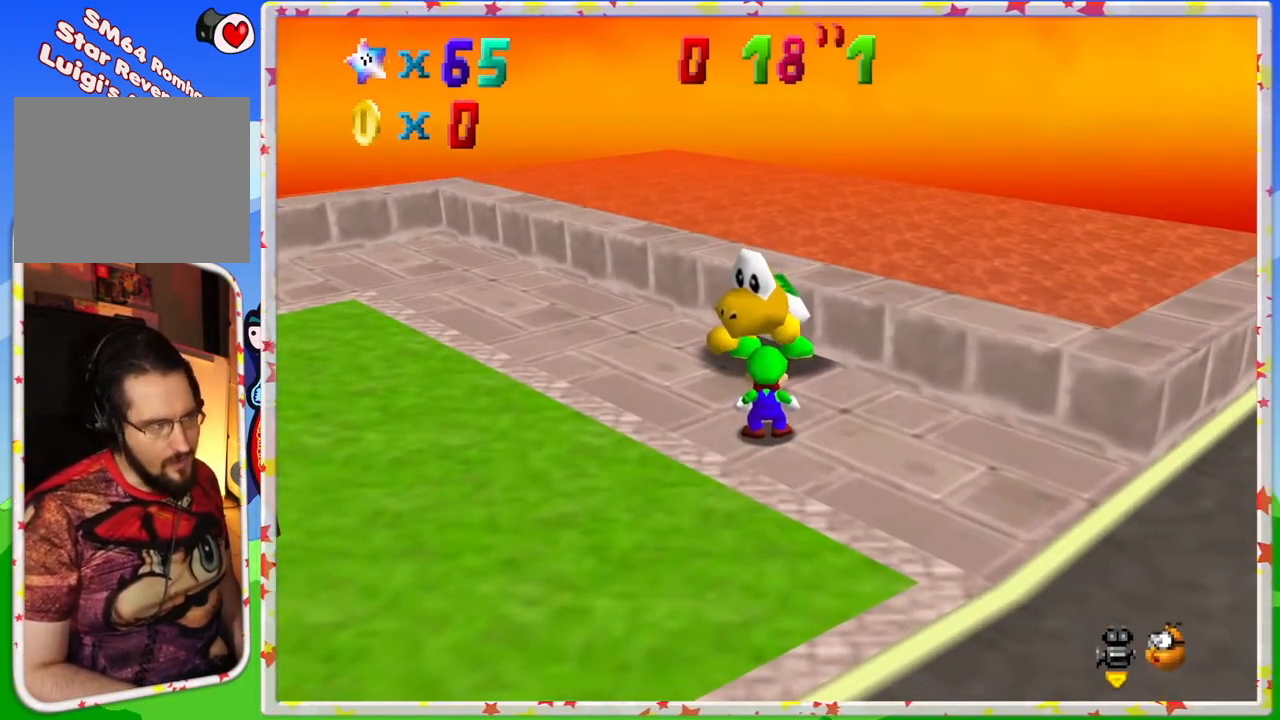
{"buttons": [], "left_stick": "down-left", "events": [[433, "left_stick", "down-left"]]}
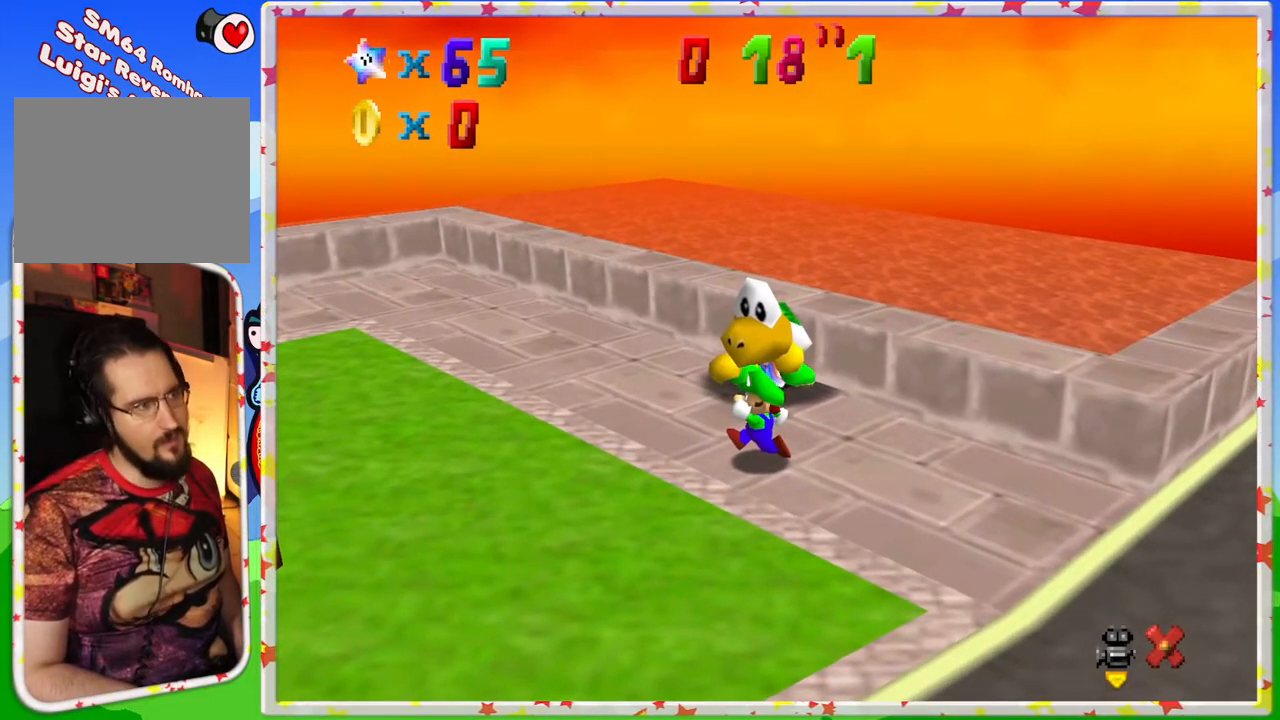
{"buttons": [], "left_stick": "down-left", "events": [[17, "left_stick", "down"], [67, "left_stick", "center"], [250, "left_stick", "left"], [400, "left_stick", "down-left"]]}
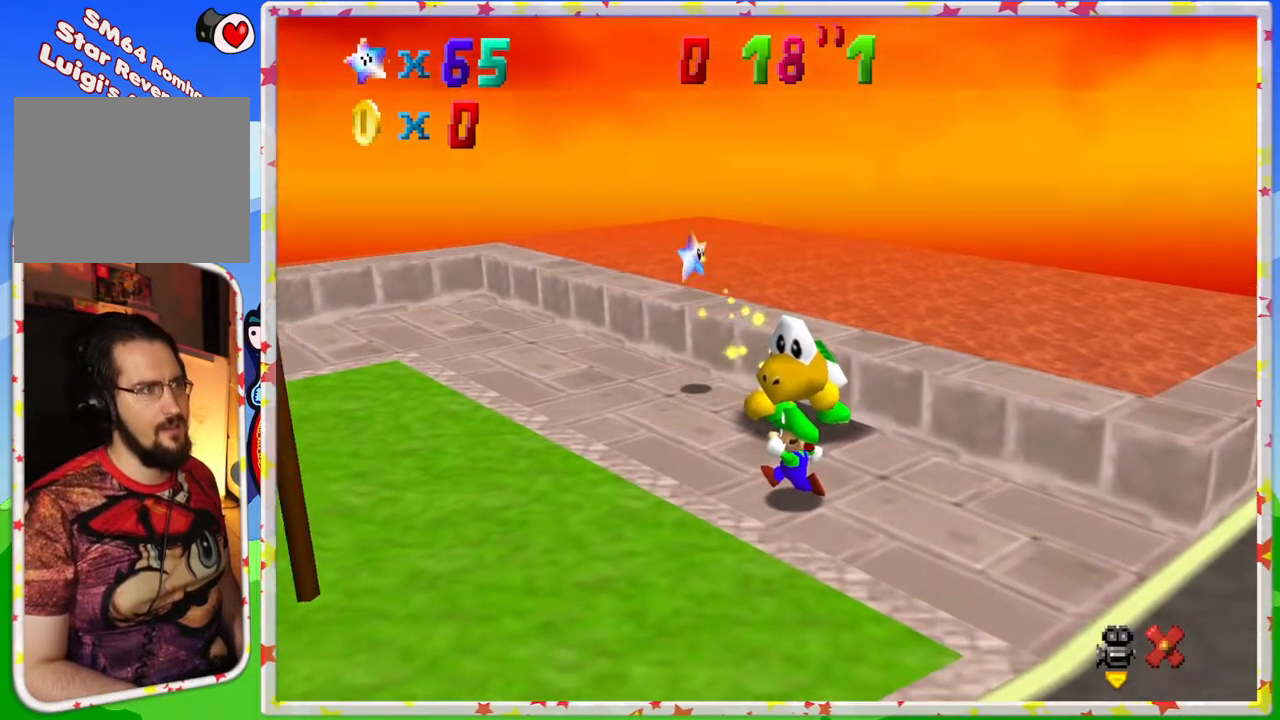
{"buttons": [], "left_stick": "up", "events": [[33, "left_stick", "down-right"], [83, "left_stick", "up-right"], [167, "left_stick", "up-left"], [233, "left_stick", "down-left"], [383, "left_stick", "up"]]}
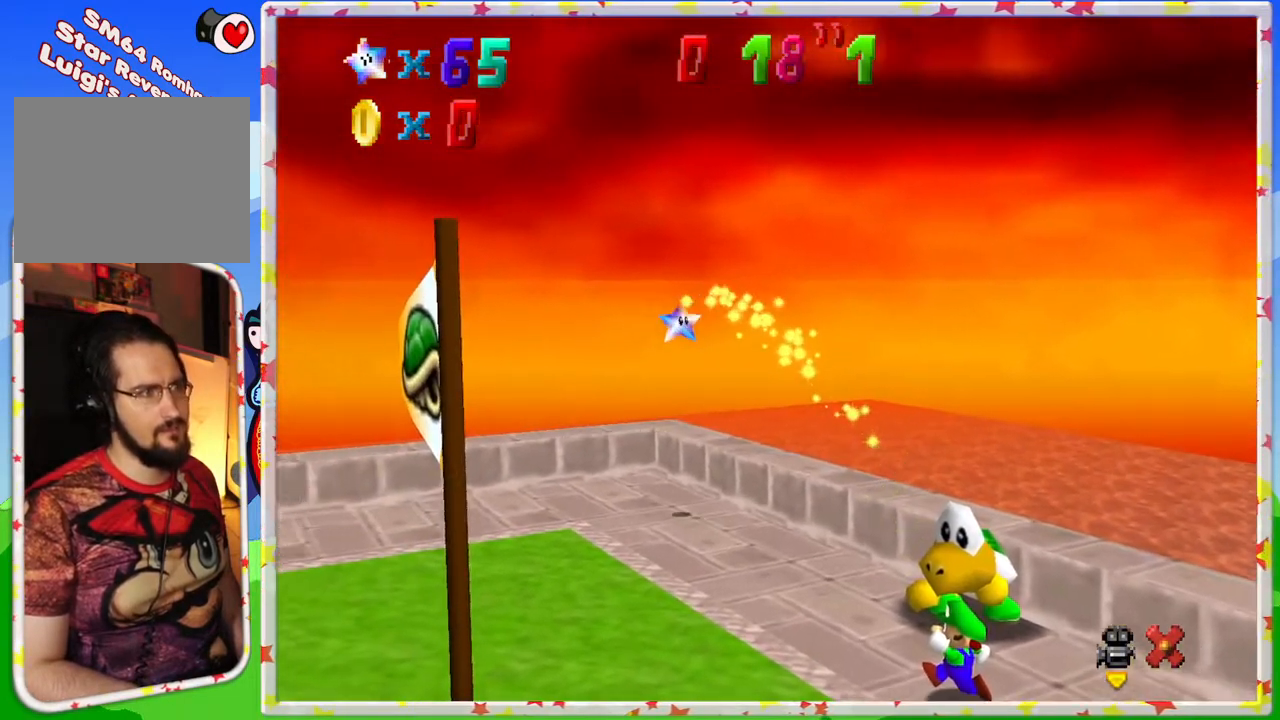
{"buttons": [], "left_stick": "up-left", "events": [[33, "left_stick", "center"], [367, "left_stick", "up-left"]]}
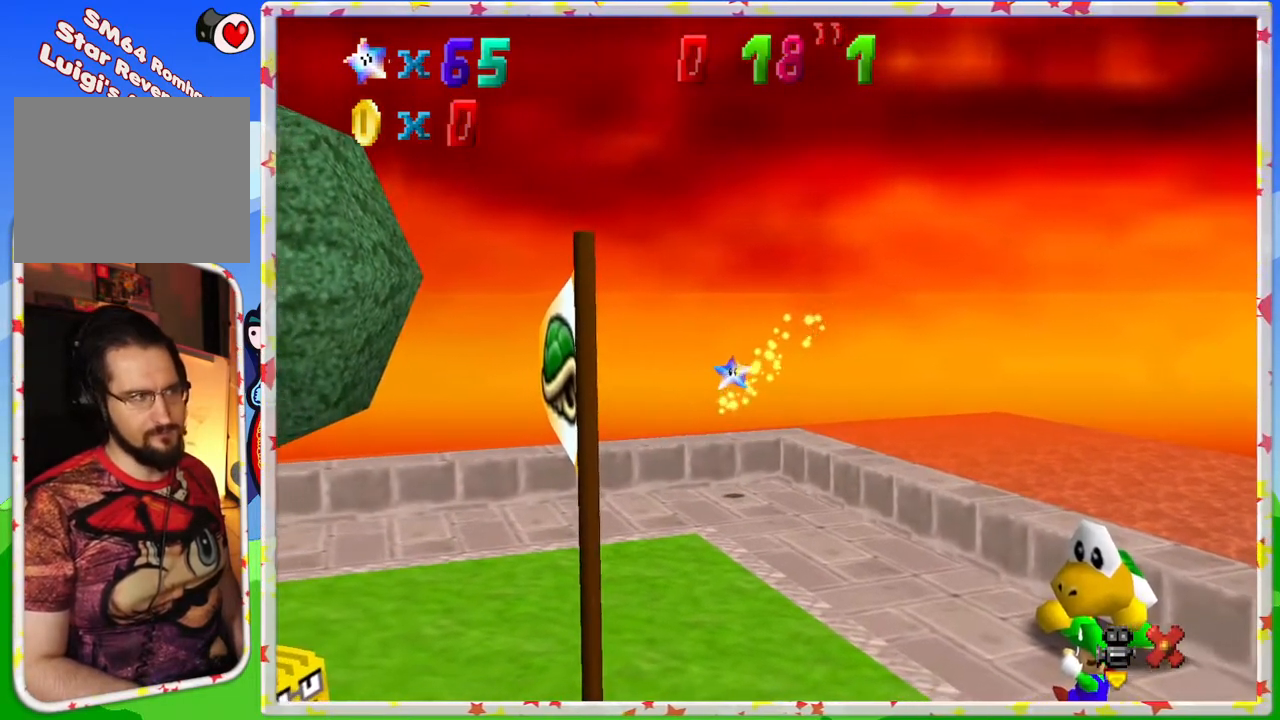
{"buttons": [], "left_stick": "up-left", "events": [[250, "A", "down"], [367, "A", "up"]]}
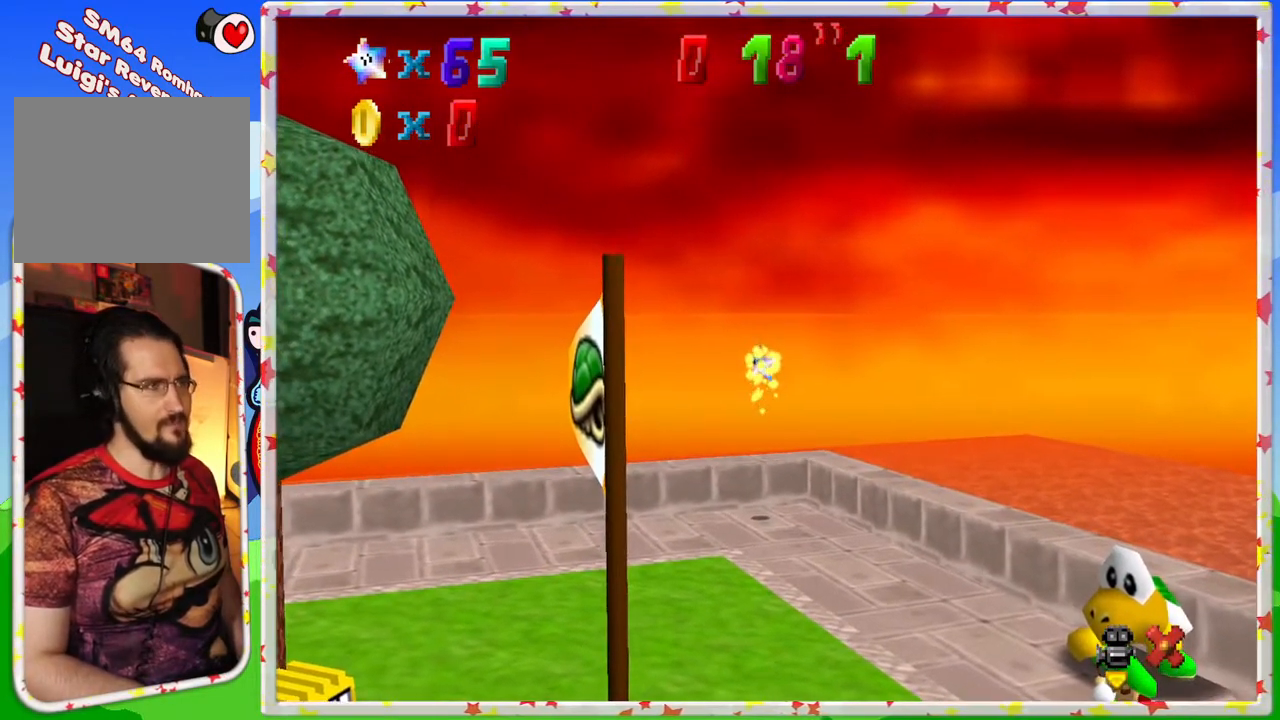
{"buttons": [], "left_stick": "up-left", "events": []}
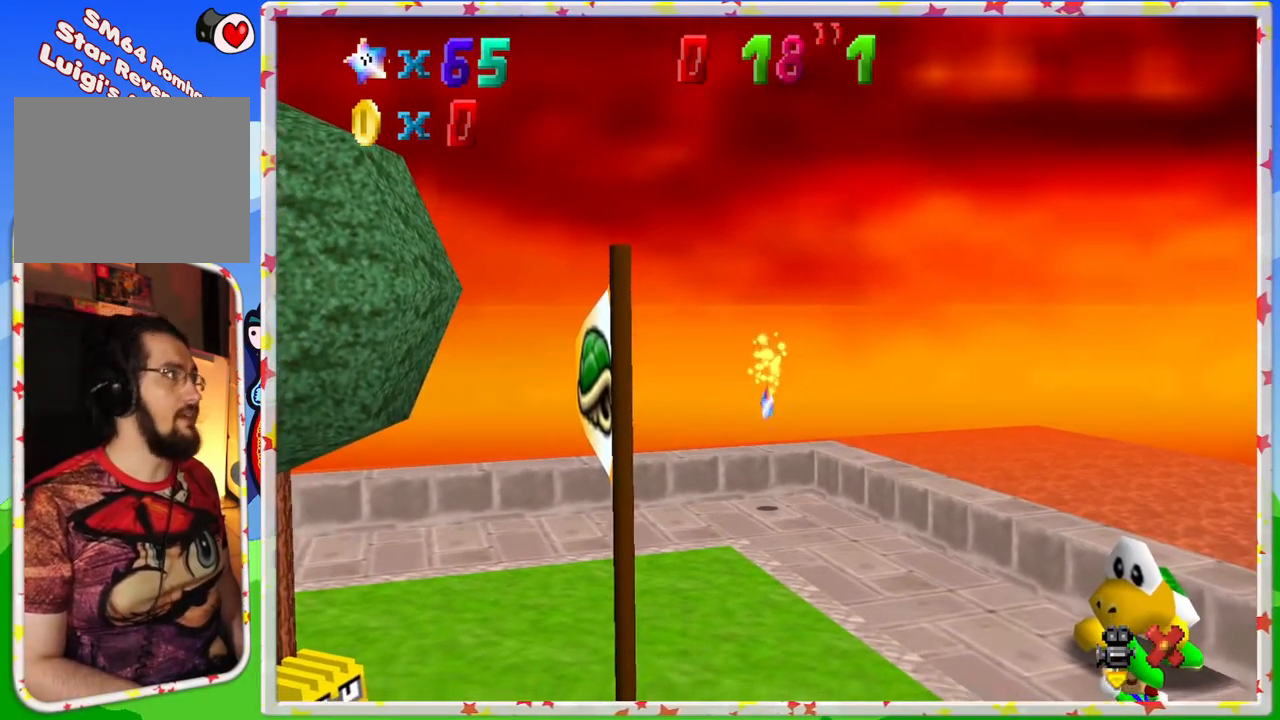
{"buttons": [], "left_stick": "up-left", "events": []}
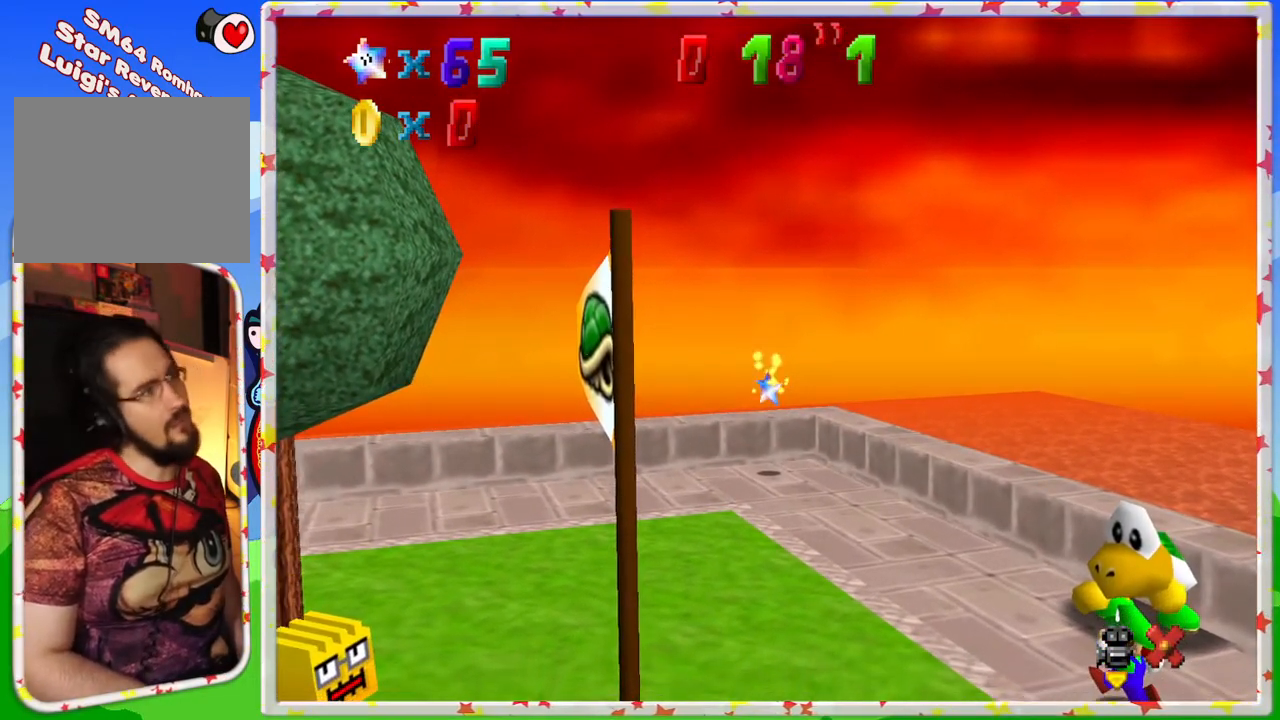
{"buttons": [], "left_stick": "up-left", "events": []}
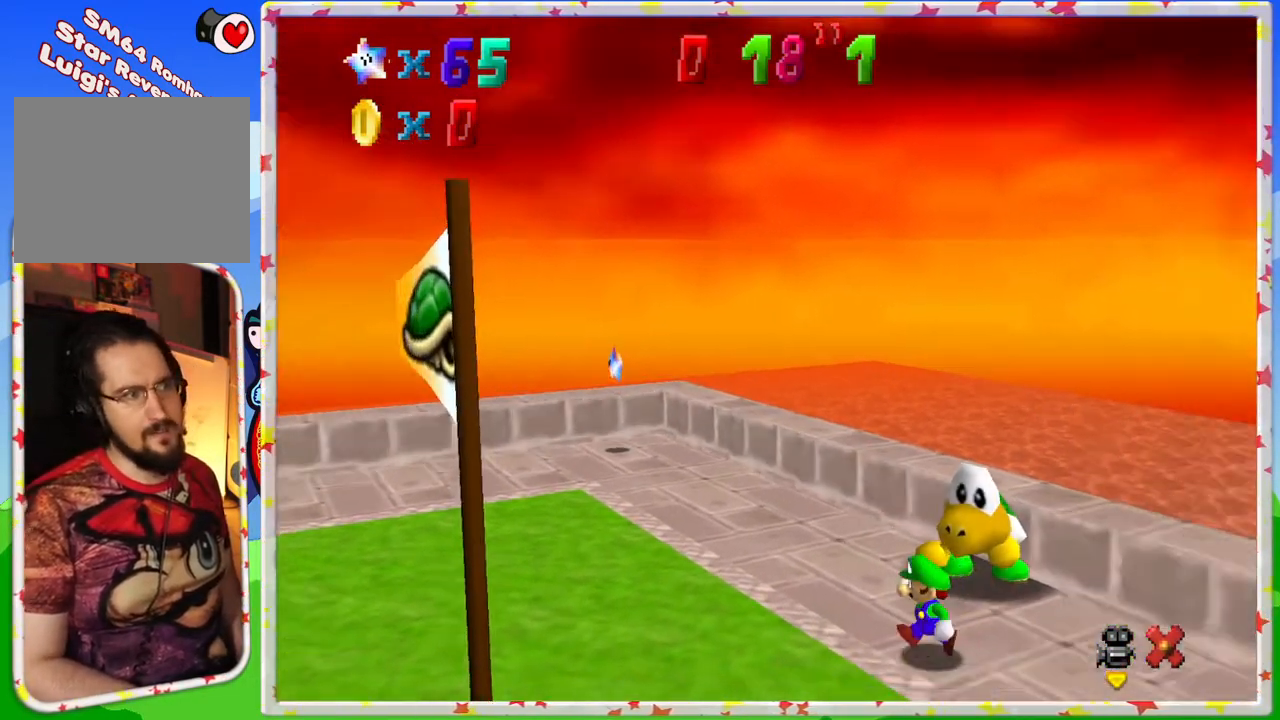
{"buttons": [], "left_stick": "up-left", "events": [[300, "C_RIGHT", "down"], [417, "C_RIGHT", "up"]]}
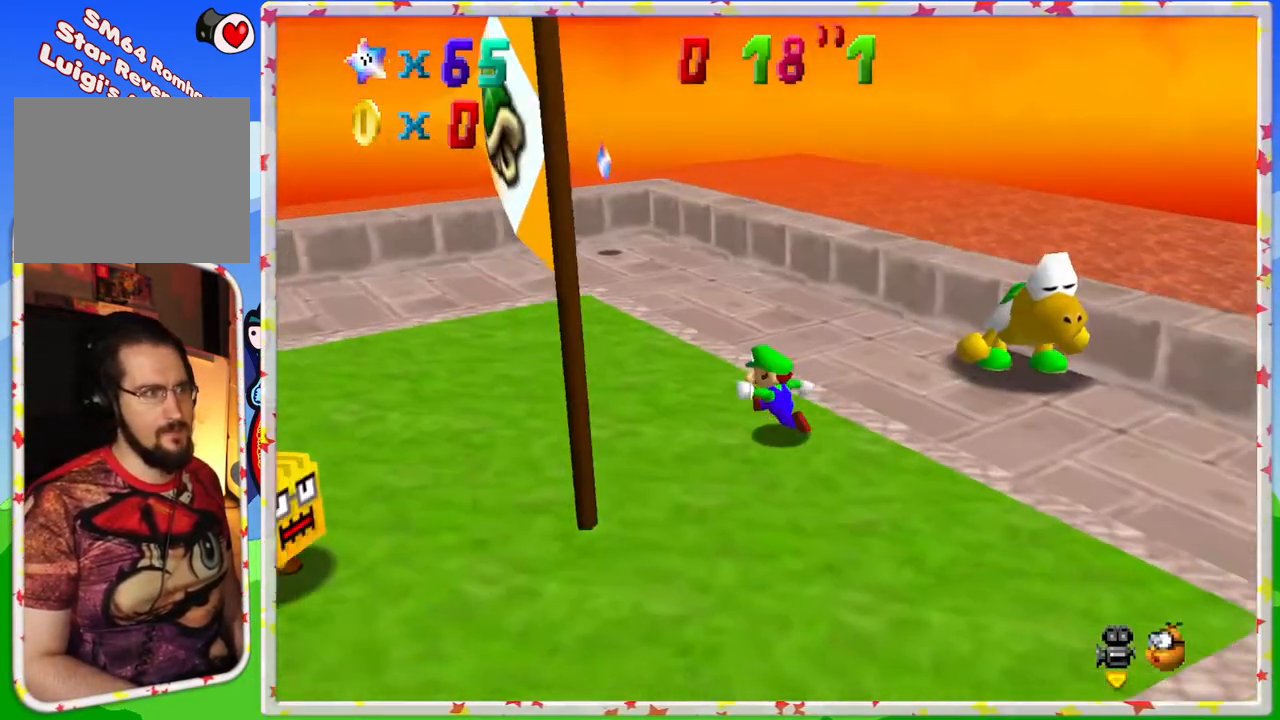
{"buttons": [], "left_stick": "up", "events": [[33, "left_stick", "up"]]}
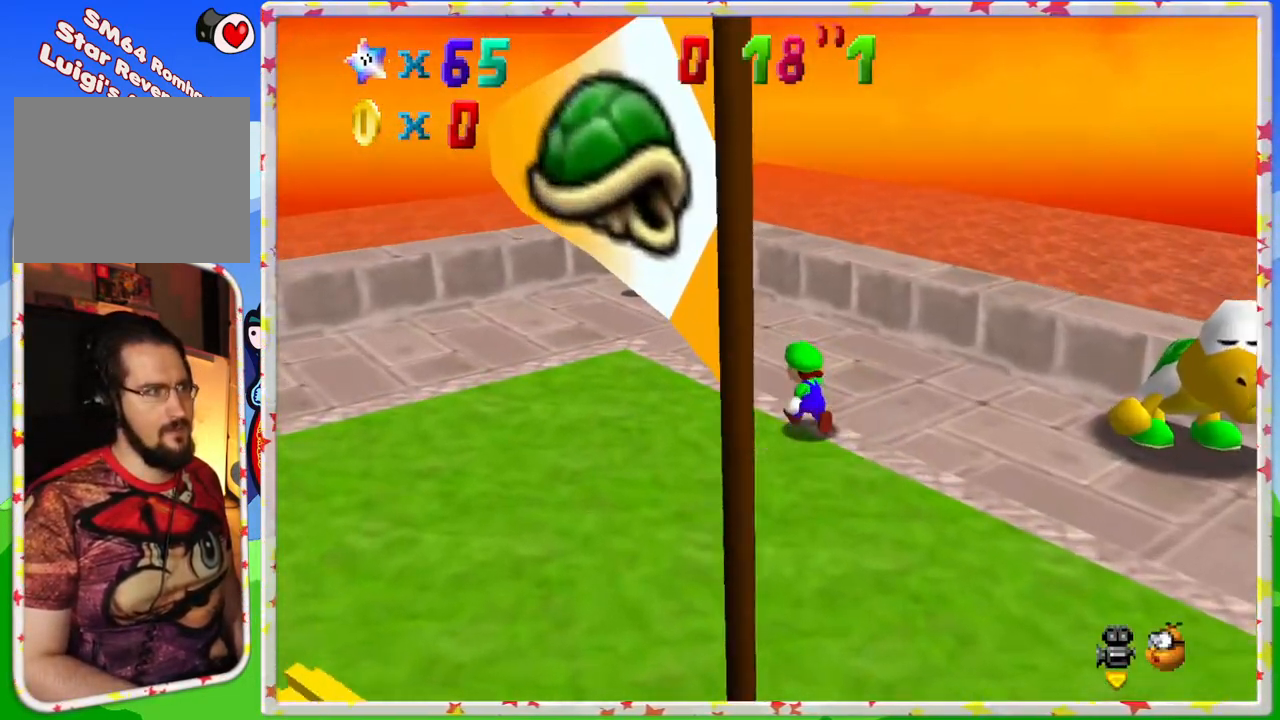
{"buttons": [], "left_stick": "up", "events": []}
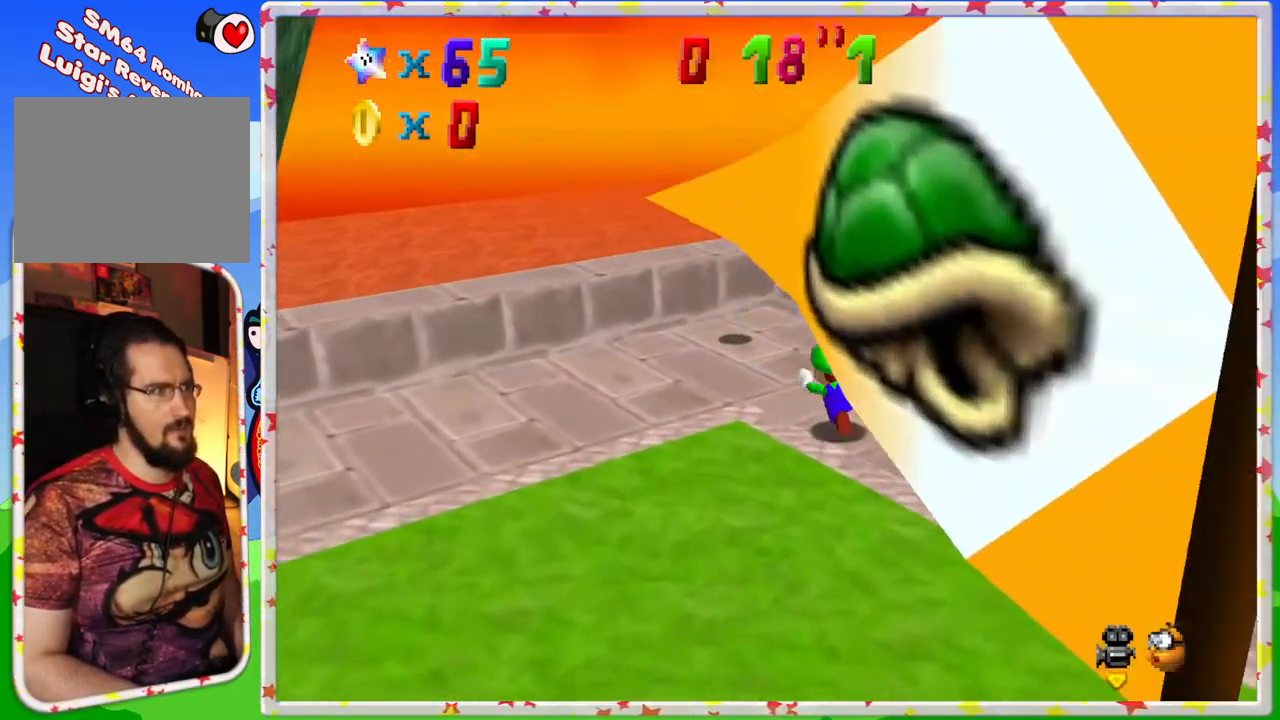
{"buttons": ["A"], "left_stick": "up", "events": [[450, "A", "down"]]}
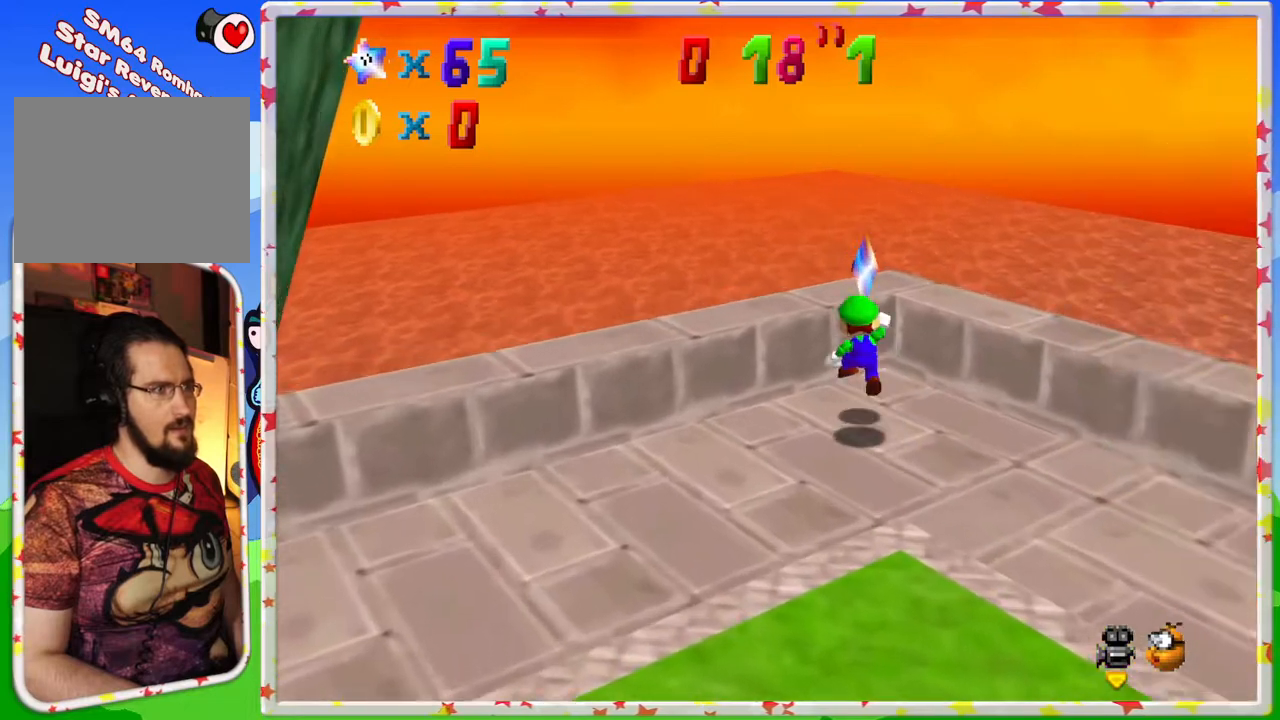
{"buttons": [], "left_stick": "center", "events": [[83, "A", "up"], [83, "Z", "down"], [117, "left_stick", "center"], [200, "Z", "up"]]}
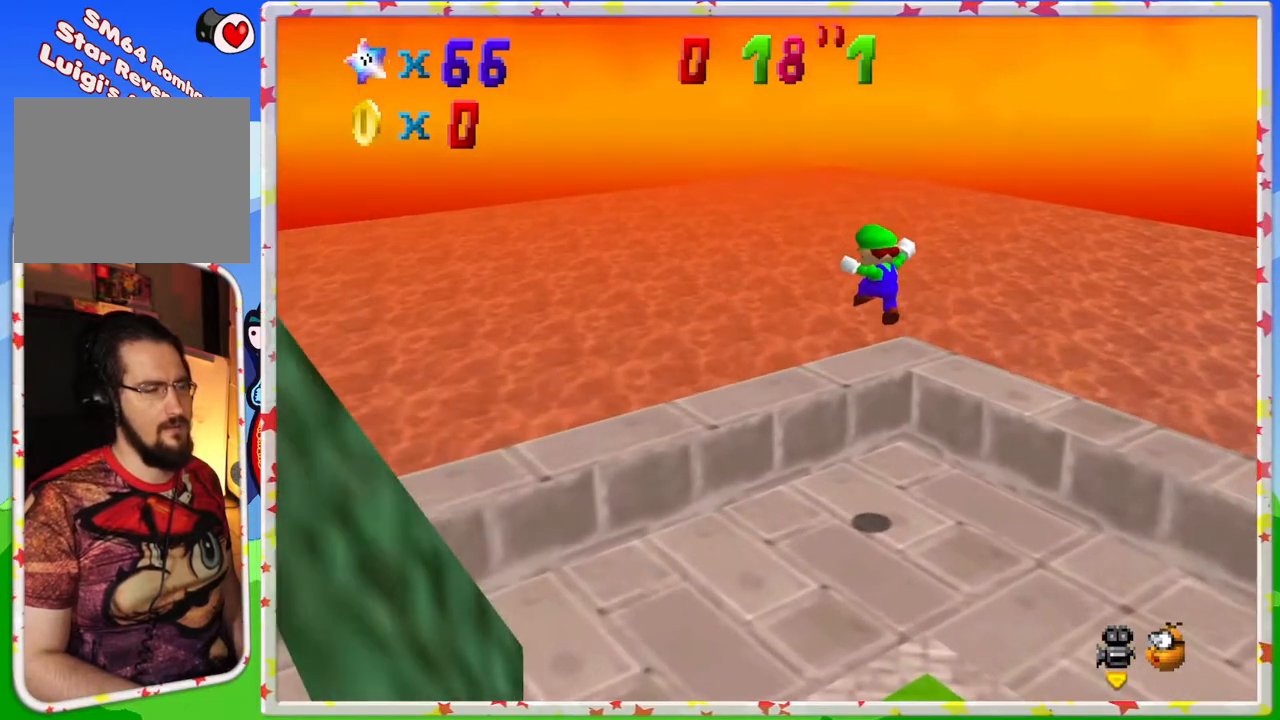
{"buttons": [], "left_stick": "center", "events": [[133, "C_LEFT", "down"], [267, "C_LEFT", "up"], [350, "C_LEFT", "down"], [450, "C_LEFT", "up"]]}
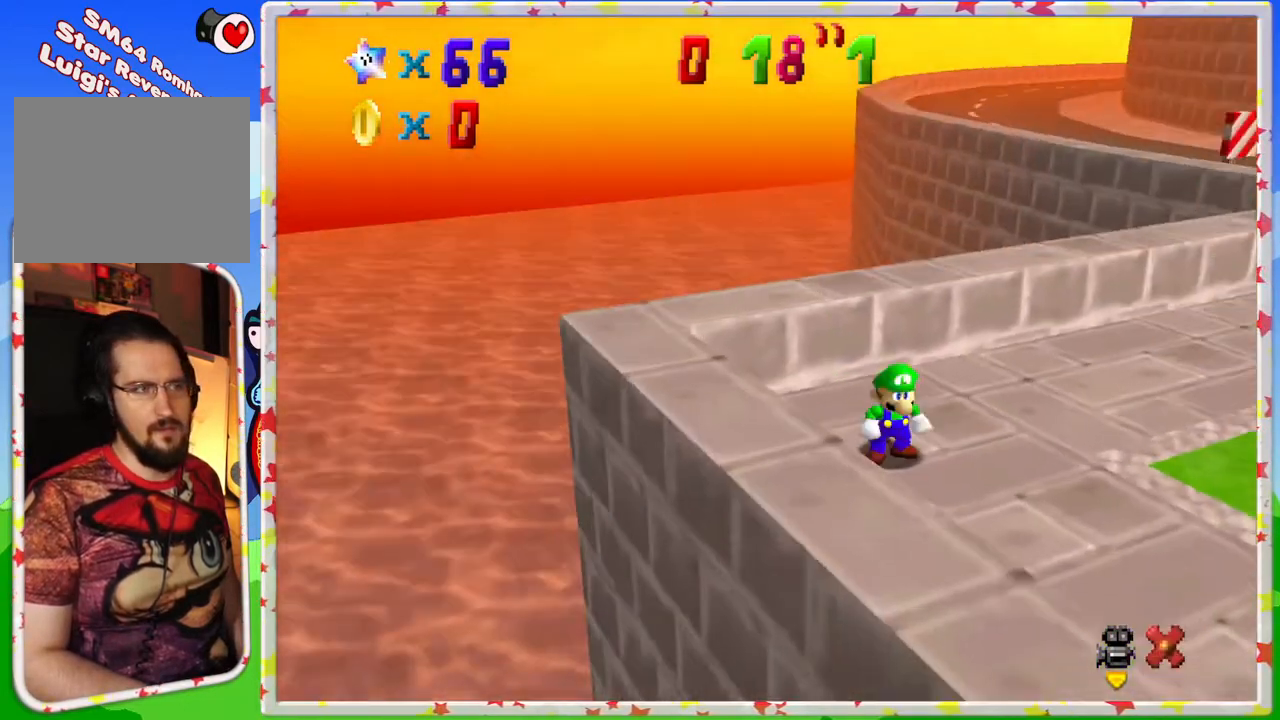
{"buttons": [], "left_stick": "center", "events": [[17, "C_LEFT", "down"], [133, "C_LEFT", "up"], [233, "C_LEFT", "down"], [317, "C_LEFT", "up"]]}
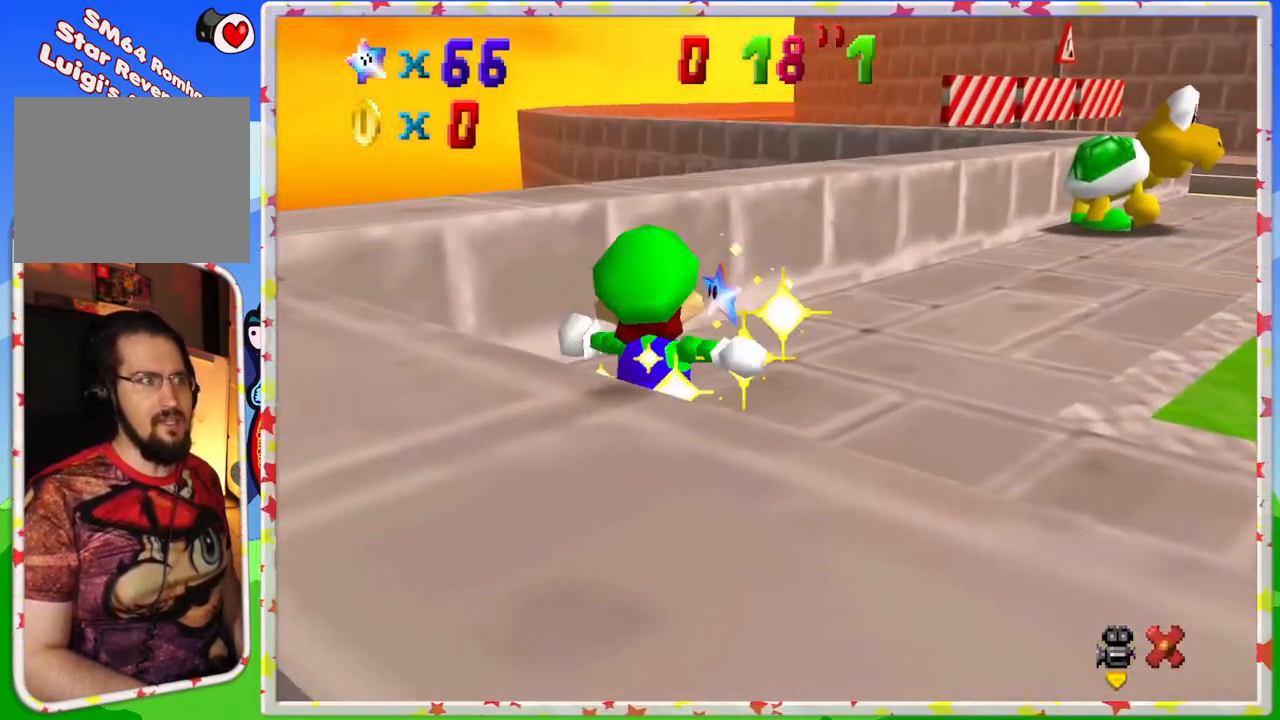
{"buttons": [], "left_stick": "center", "events": []}
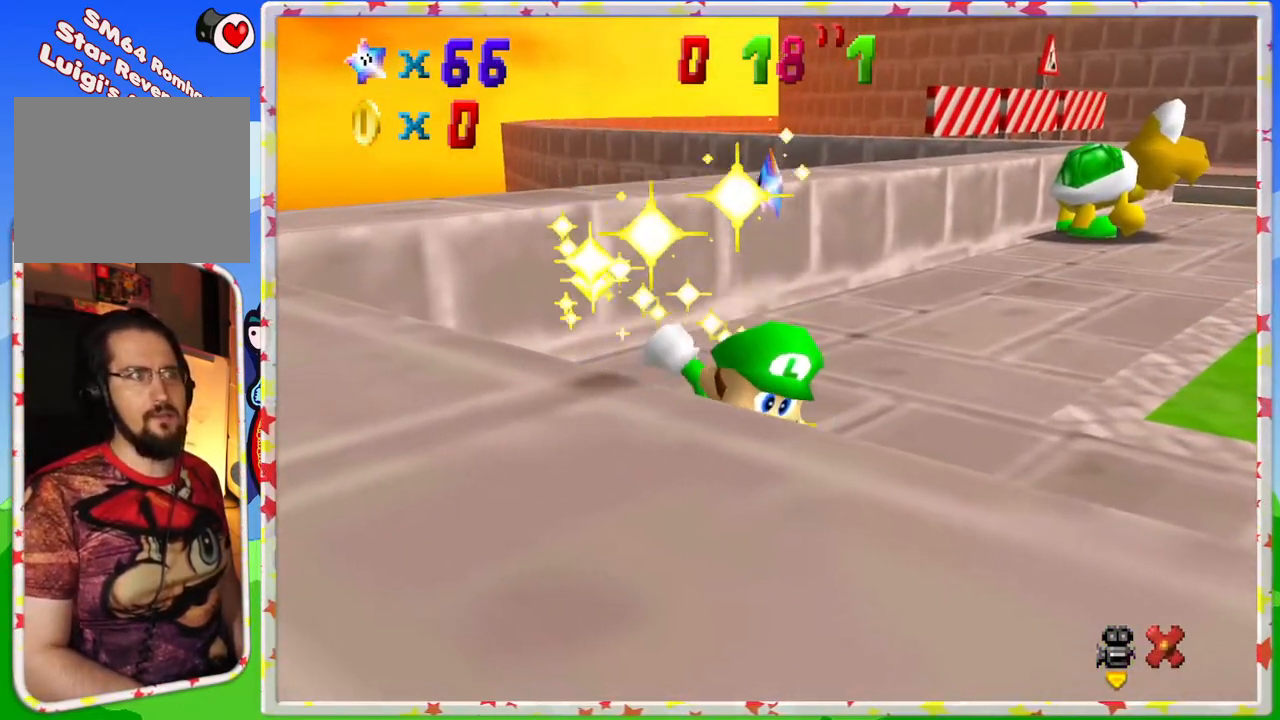
{"buttons": [], "left_stick": "center", "events": []}
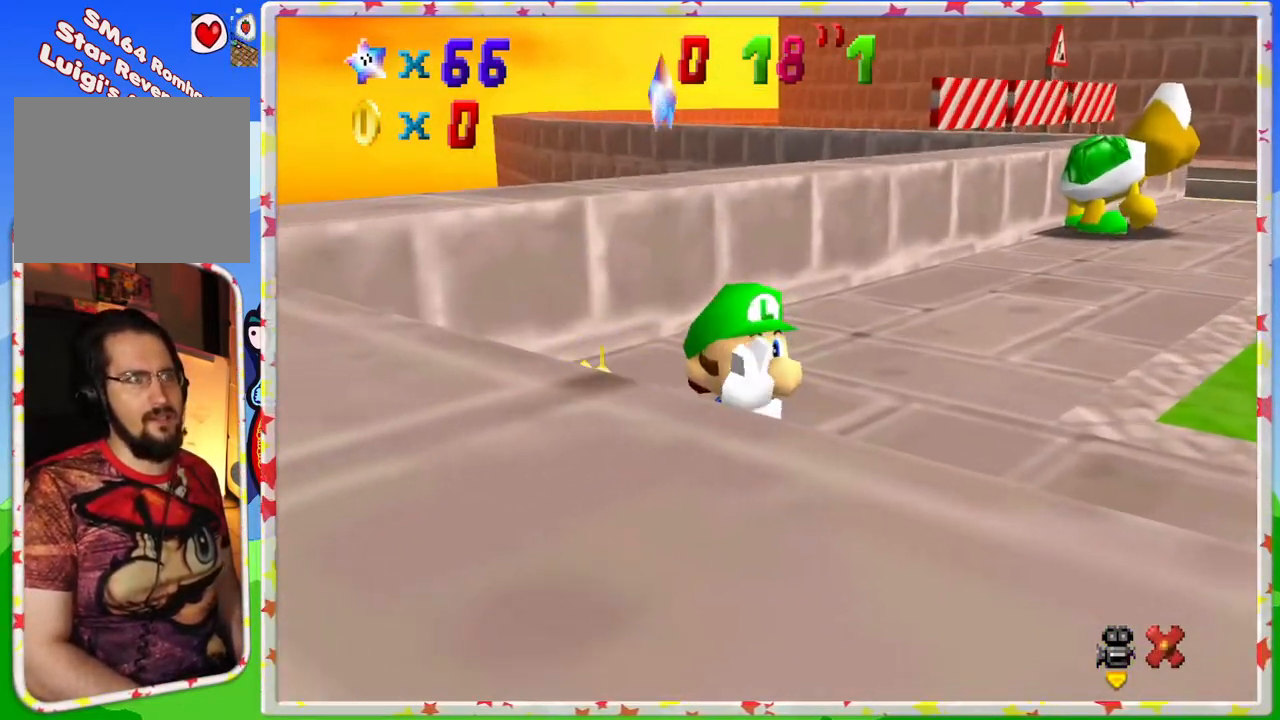
{"buttons": [], "left_stick": "center", "events": []}
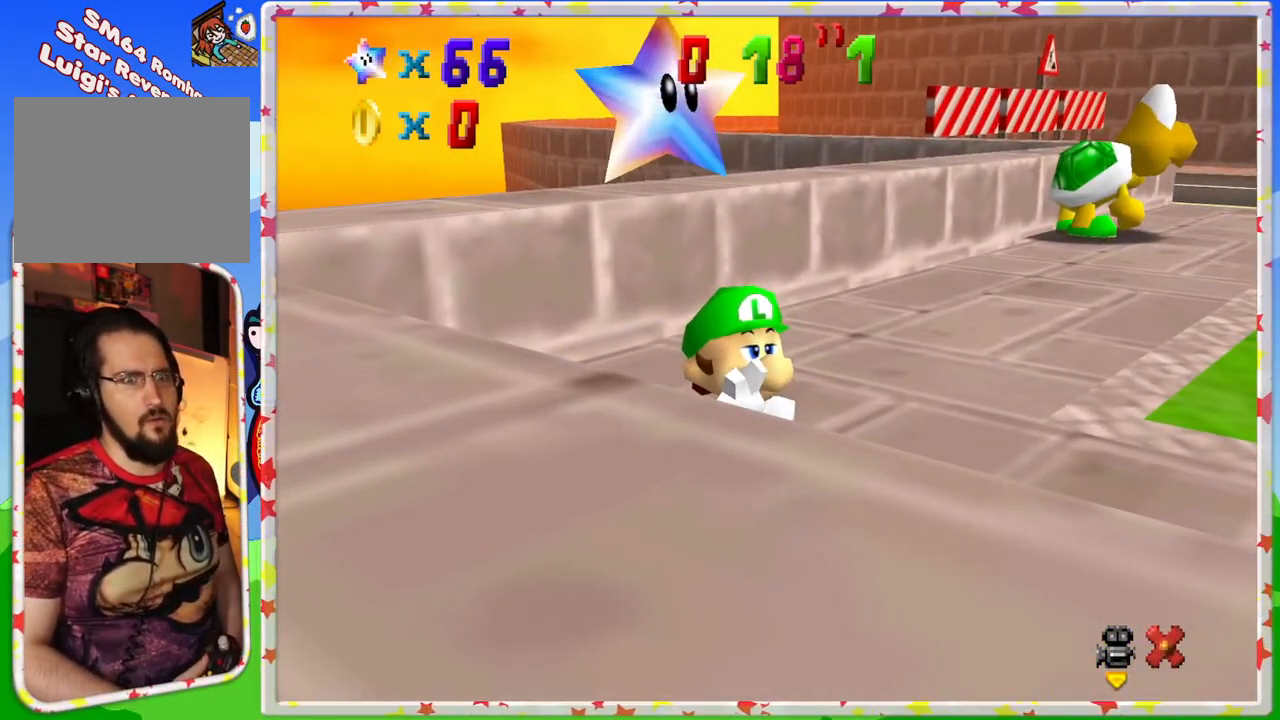
{"buttons": [], "left_stick": "center", "events": []}
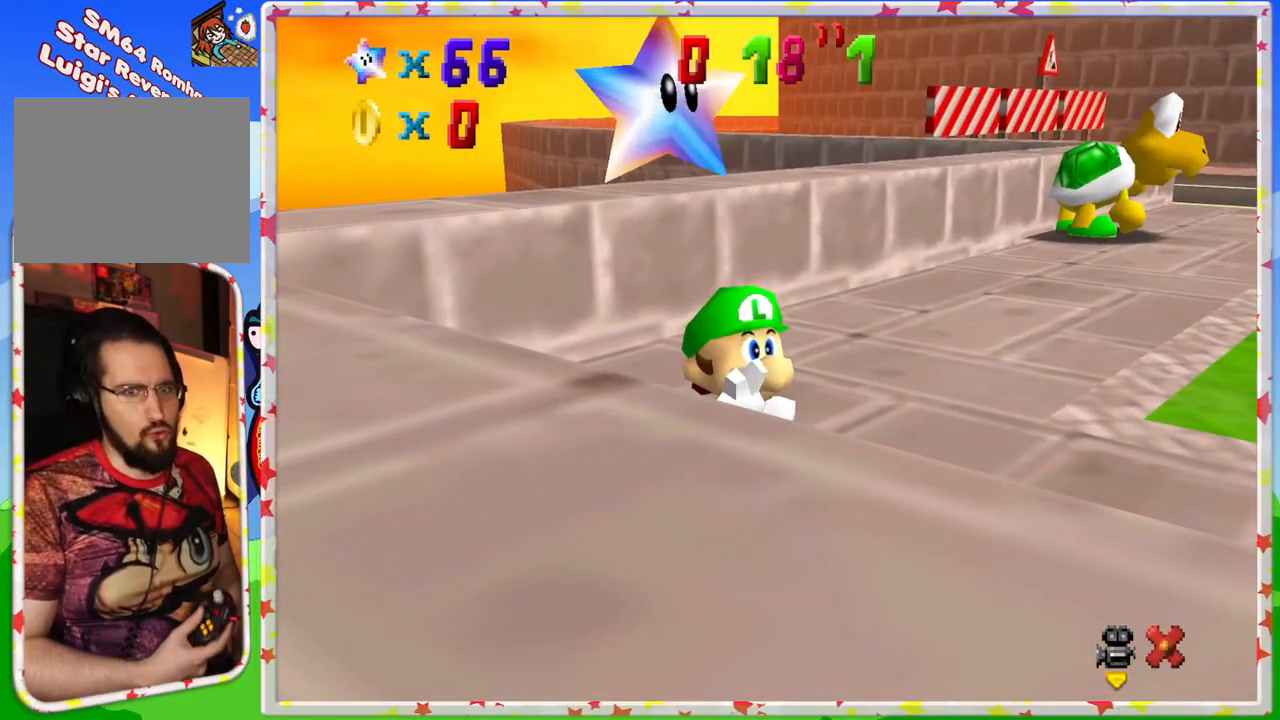
{"buttons": [], "left_stick": "center", "events": []}
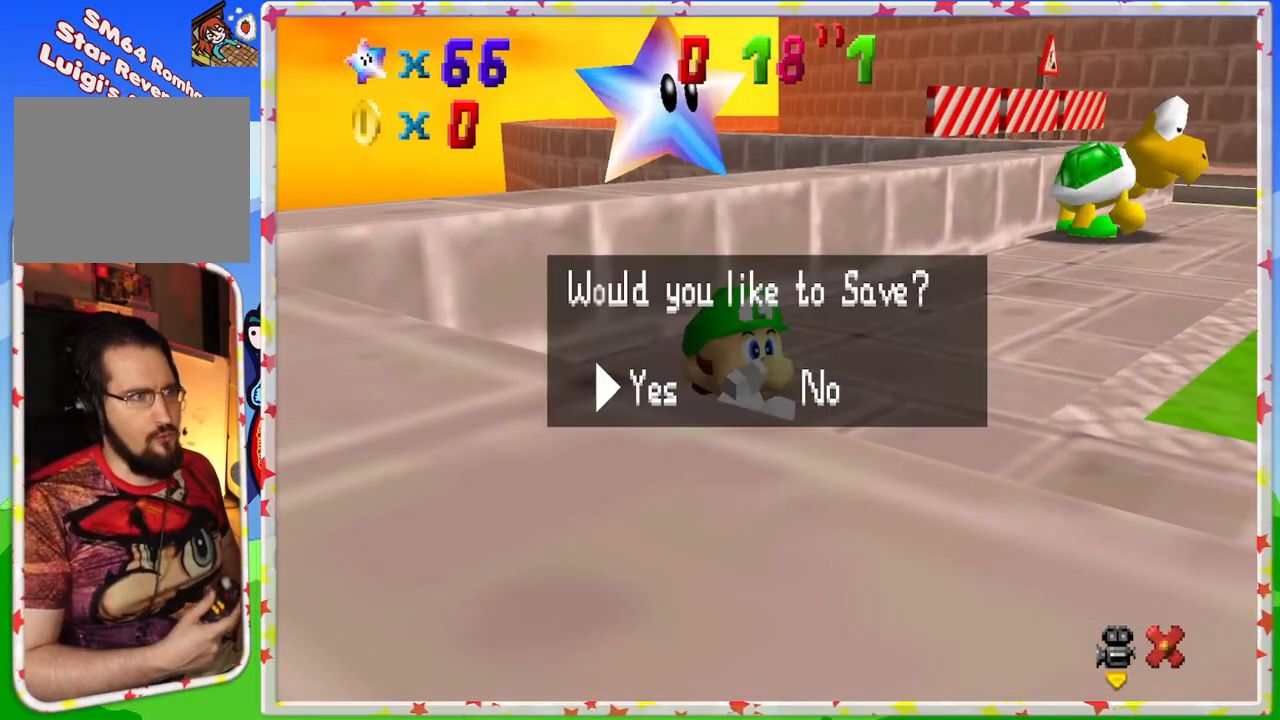
{"buttons": ["A"], "left_stick": "center", "events": [[367, "A", "down"]]}
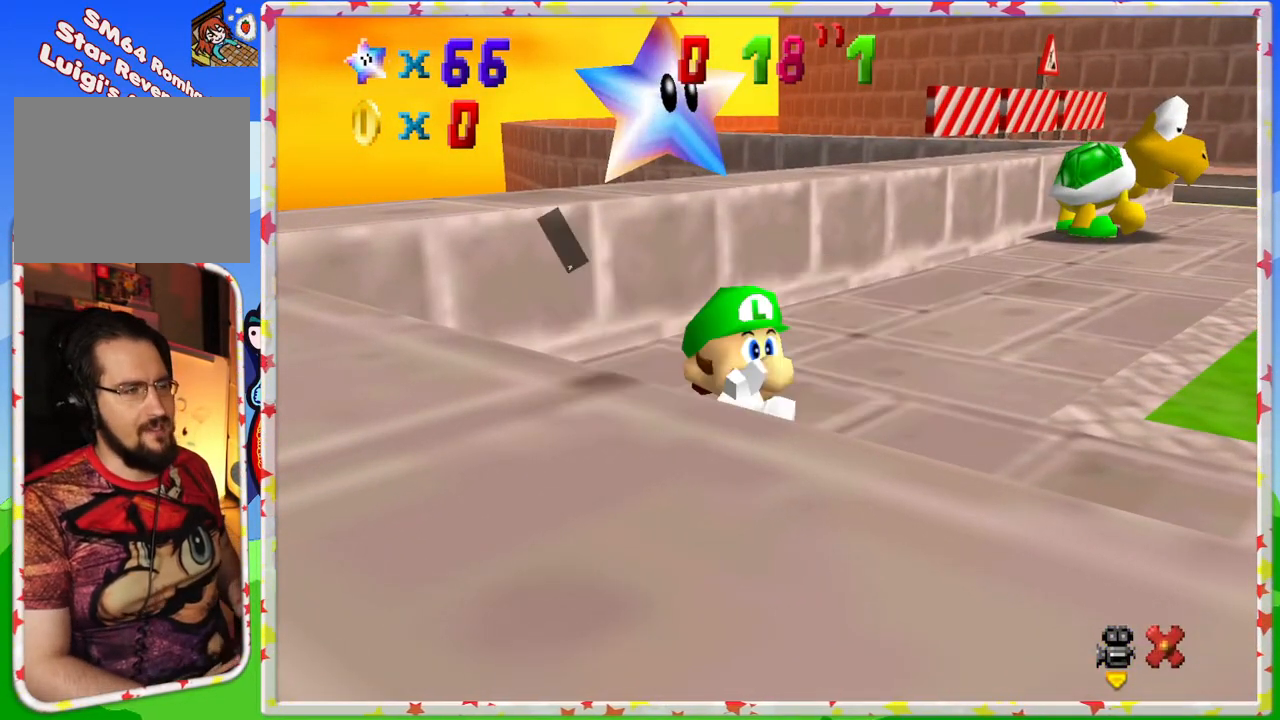
{"buttons": [], "left_stick": "center", "events": [[17, "A", "up"]]}